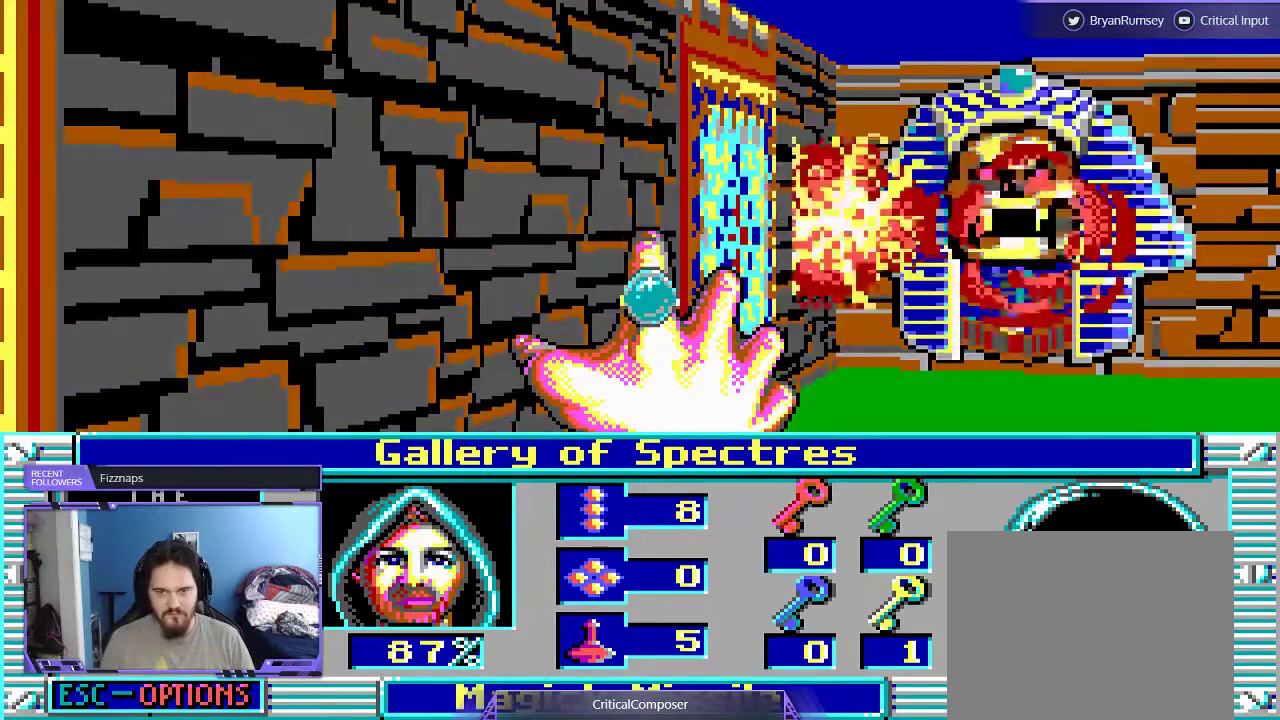
Gameplay with a controller (Xbox layout); each line is a JSON object with the inputs held at the frame after it (dt_ms = milliseconds from this image to that frame). "events" lists button and stick changes between this image and that frame as [ms after this image, input, new state], when the widget could be followed in between. Not read: L1 L3 R1 R3 TOUCHPAD left_stick other_buttons right_stick.
{"dt_ms": 500, "buttons": ["R2"], "events": [[33, "R2", "down"], [367, "R2", "up"], [433, "R2", "down"]]}
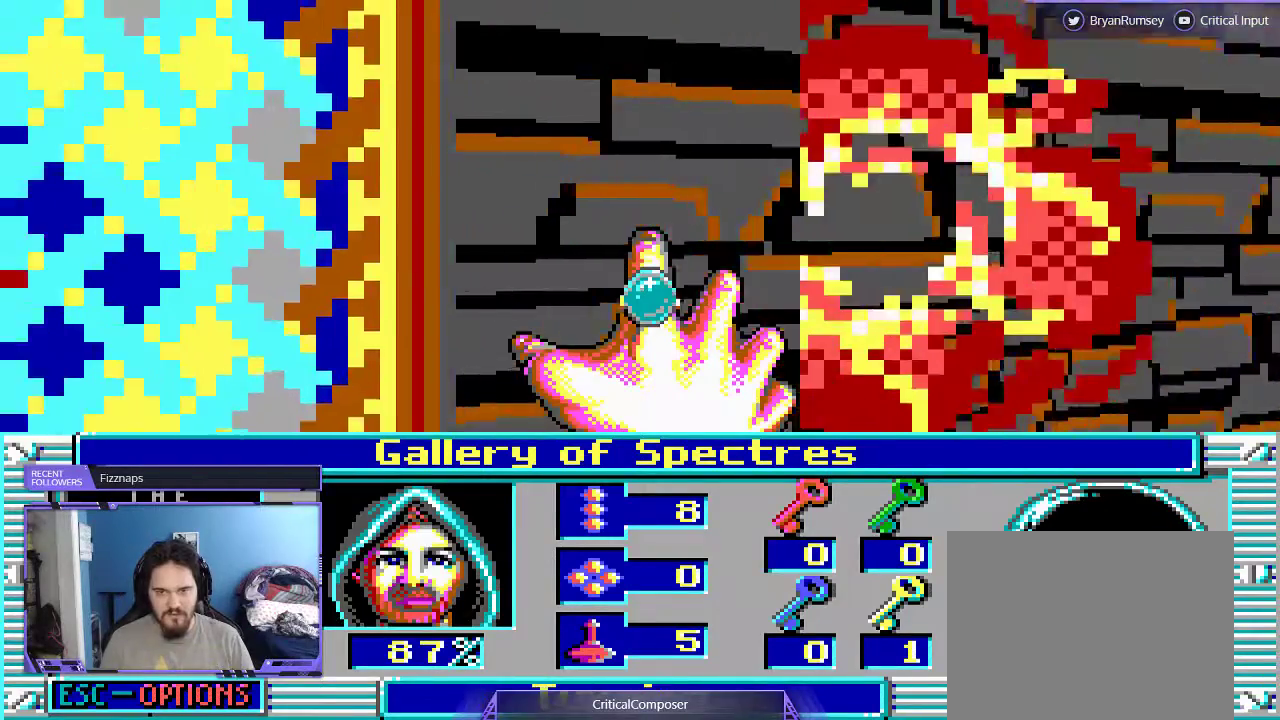
{"dt_ms": 500, "buttons": ["R2"], "events": [[67, "R2", "up"], [133, "R2", "down"], [267, "R2", "up"], [333, "R2", "down"]]}
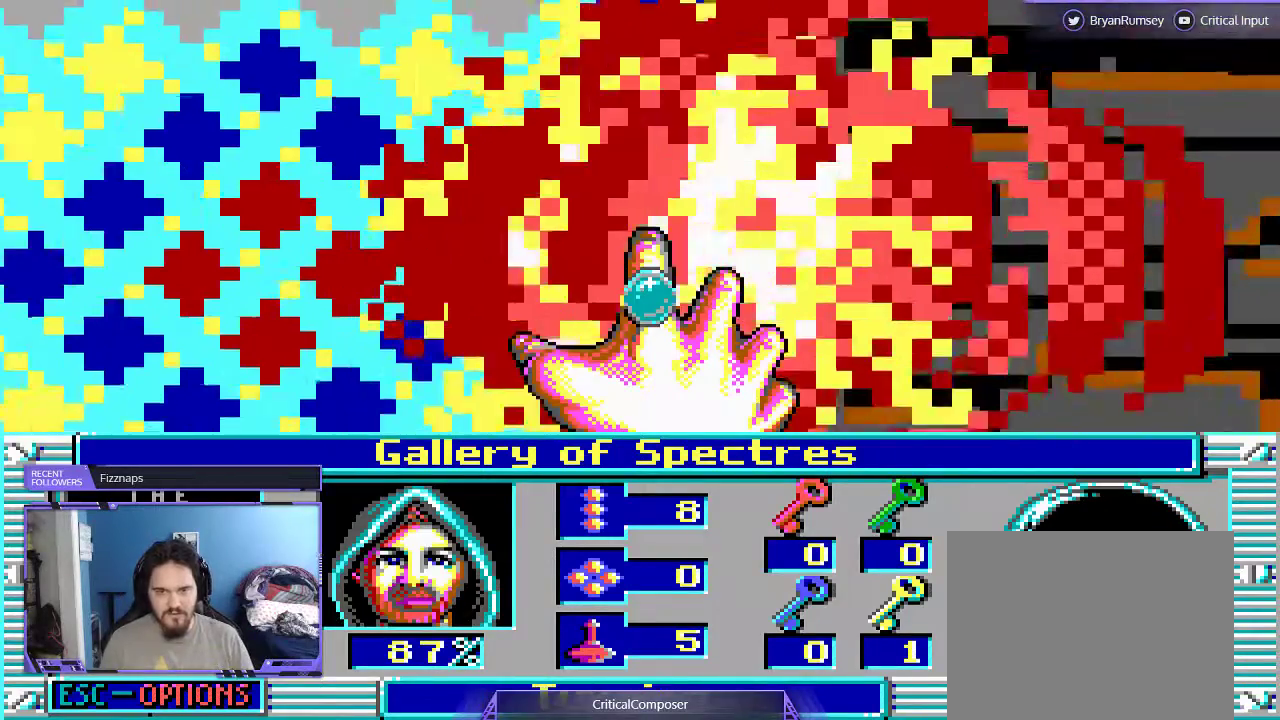
{"dt_ms": 500, "buttons": ["R2"], "events": [[167, "R2", "up"], [233, "R2", "down"]]}
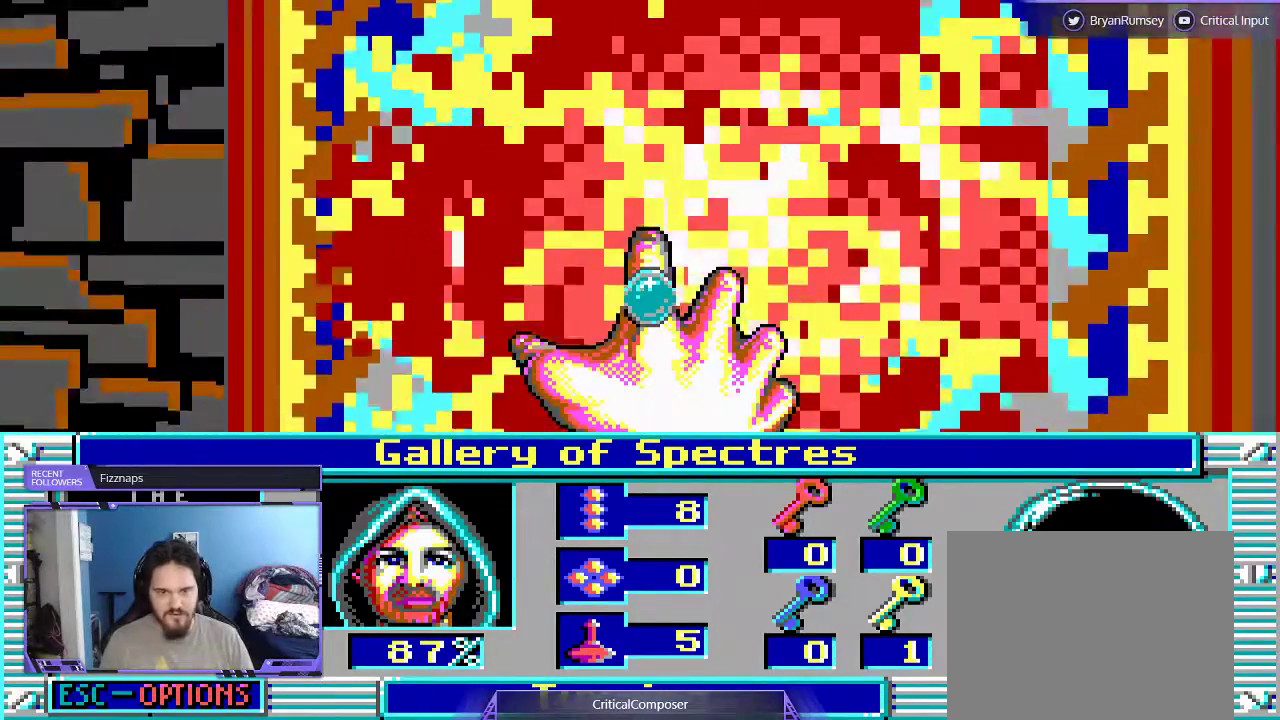
{"dt_ms": 500, "buttons": ["L2"], "events": [[67, "L2", "down"], [267, "R2", "up"], [367, "R2", "down"], [467, "R2", "up"]]}
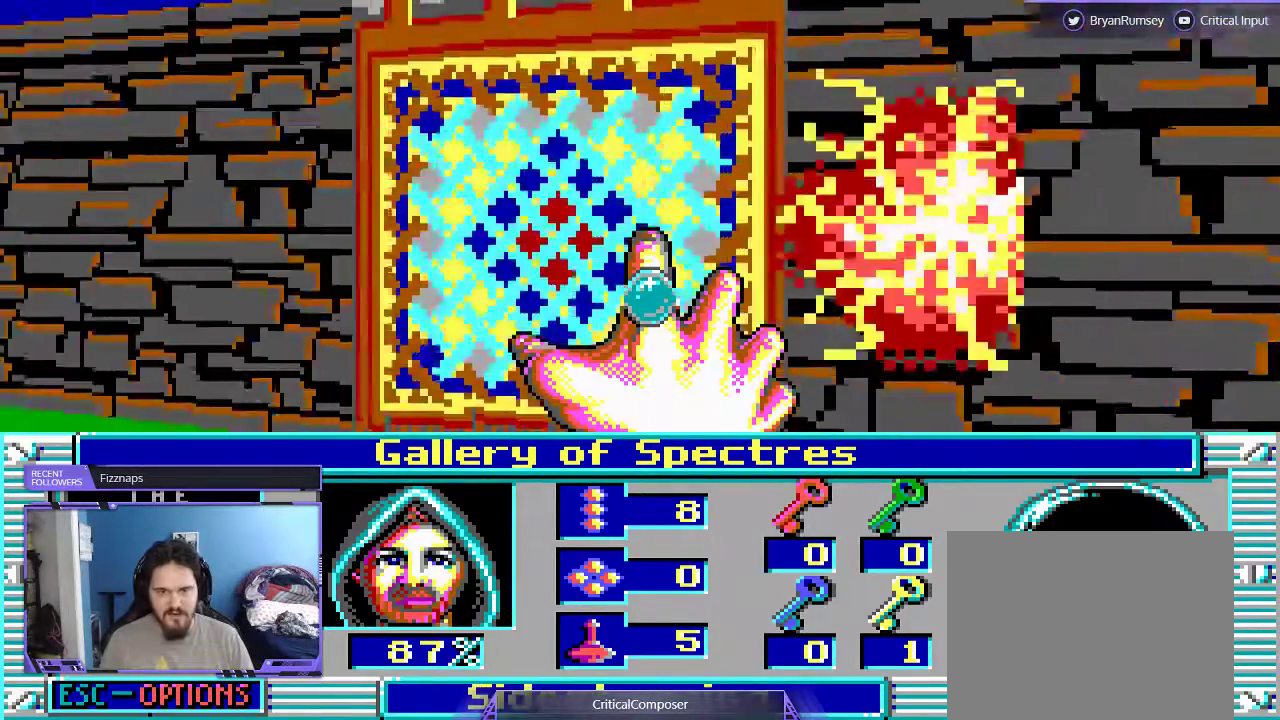
{"dt_ms": 500, "buttons": ["L2", "R2"], "events": [[33, "R2", "down"]]}
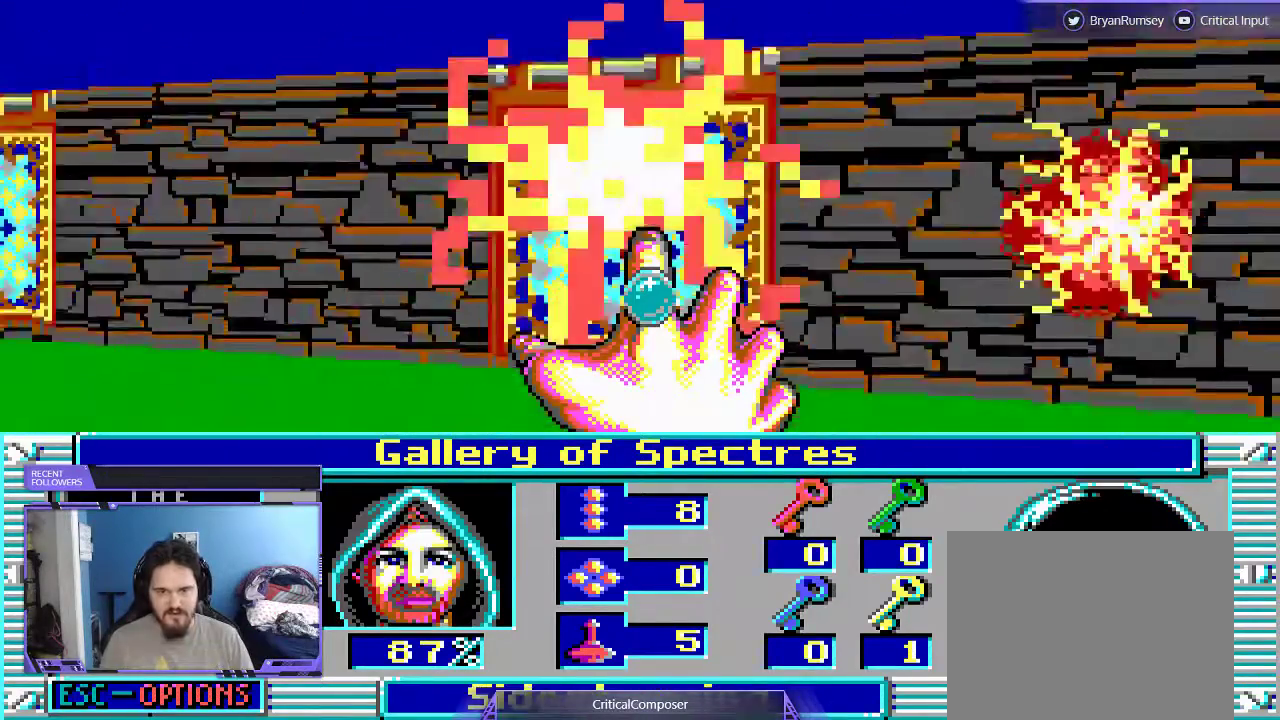
{"dt_ms": 1000, "buttons": ["L2"]}
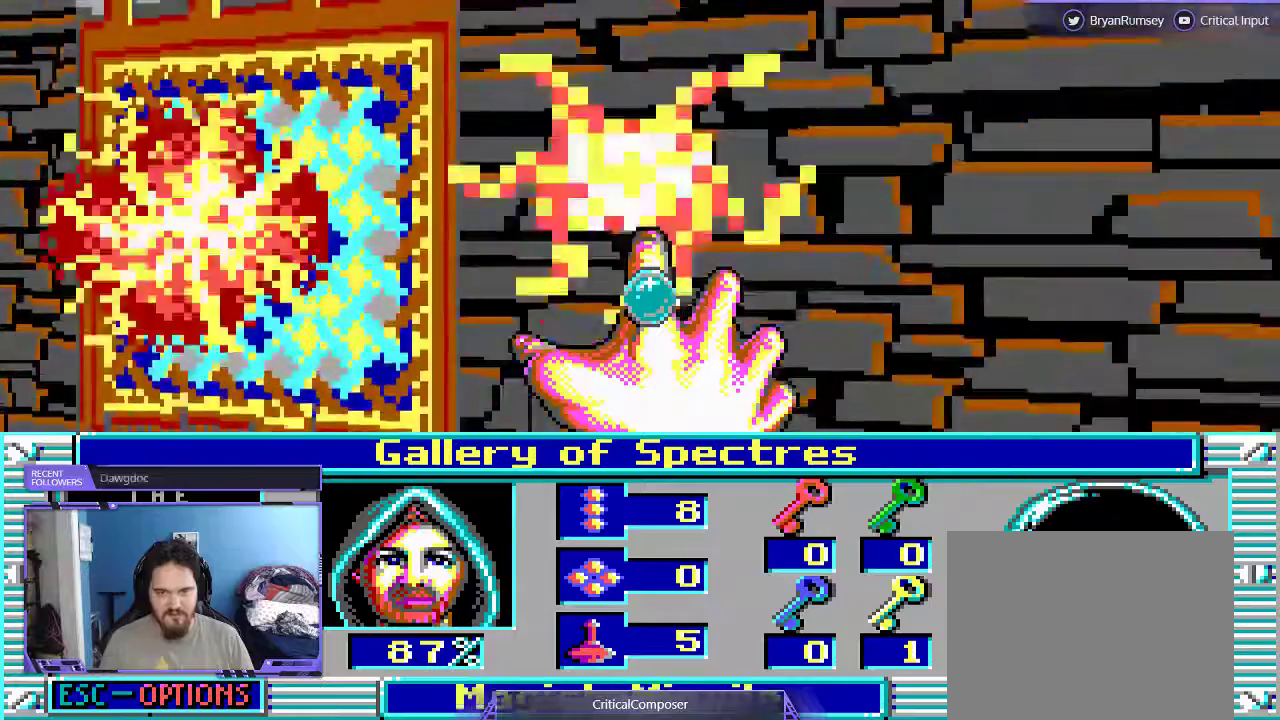
{"dt_ms": 500, "buttons": ["L2", "R2"], "events": [[67, "R2", "down"], [200, "R2", "up"], [267, "R2", "down"], [400, "R2", "up"], [467, "R2", "down"]]}
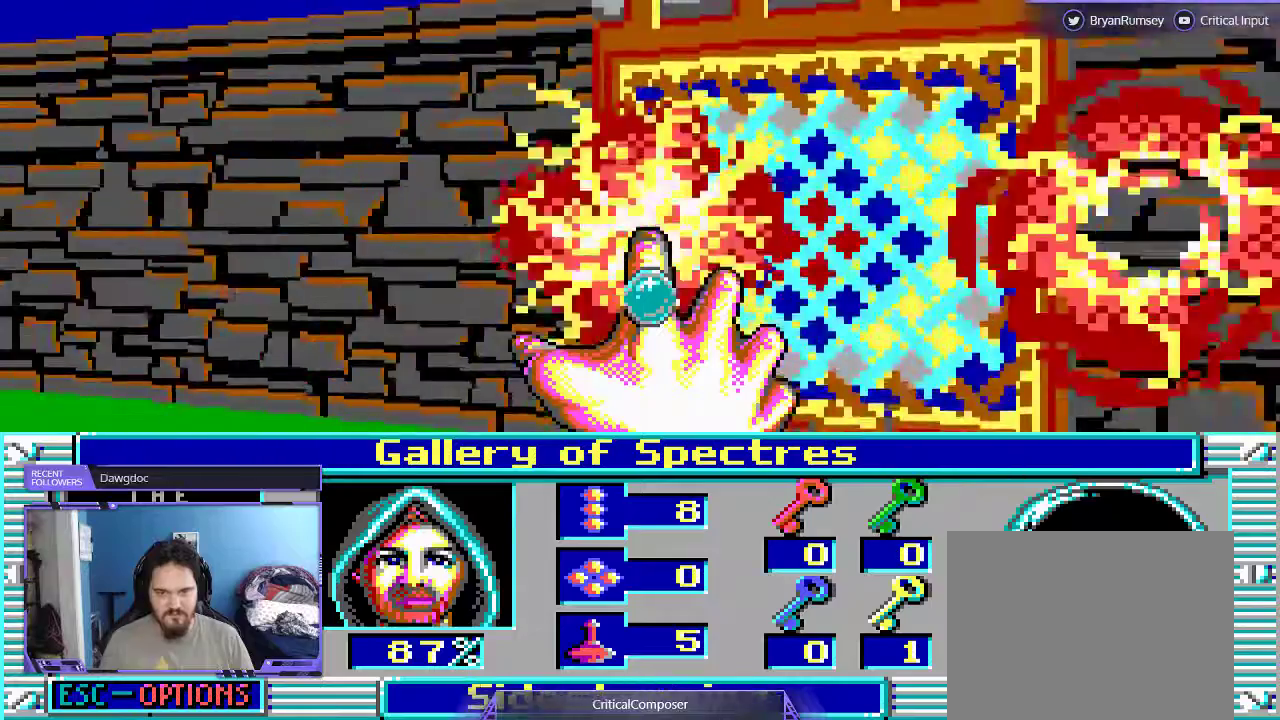
{"dt_ms": 500, "buttons": ["L2", "R2"], "events": [[100, "R2", "up"], [167, "R2", "down"], [267, "R2", "up"], [367, "R2", "down"]]}
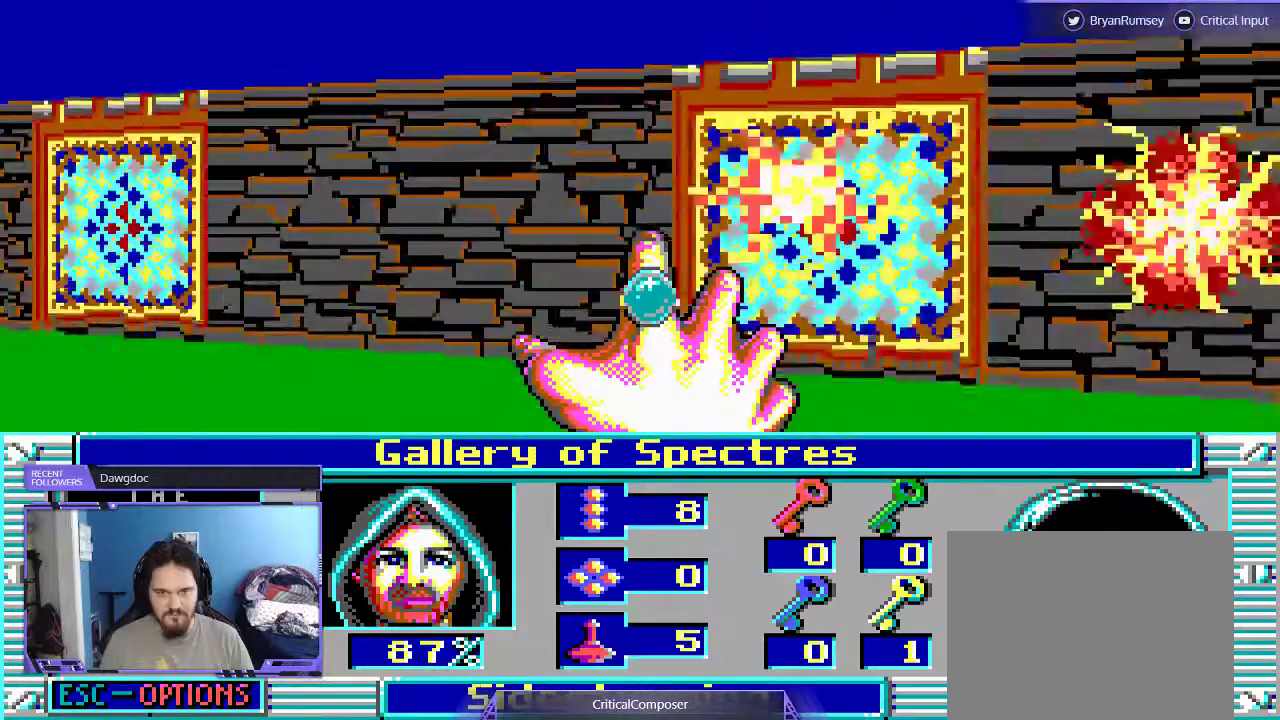
{"dt_ms": 500, "buttons": ["L2", "R2"], "events": [[167, "R2", "up"], [233, "R2", "down"], [367, "R2", "up"], [433, "R2", "down"]]}
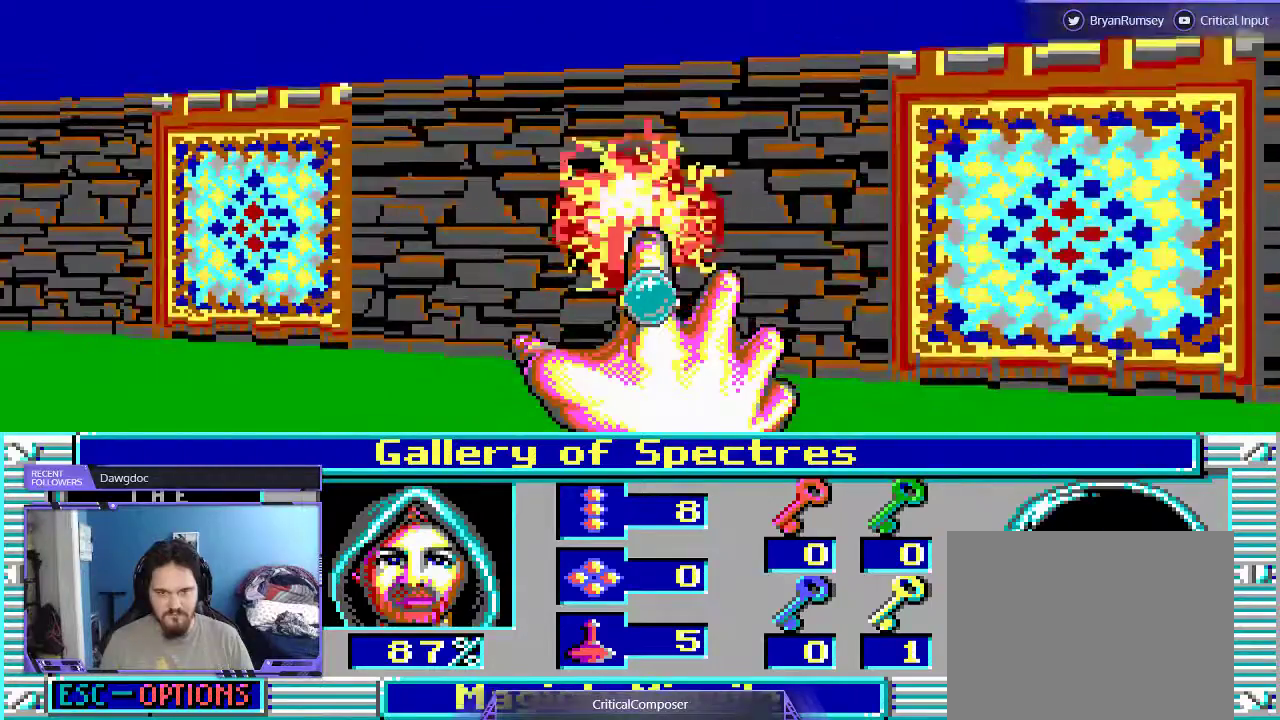
{"dt_ms": 500, "buttons": ["L2"], "events": [[67, "R2", "up"], [133, "R2", "down"], [233, "R2", "up"], [333, "R2", "down"], [467, "R2", "up"]]}
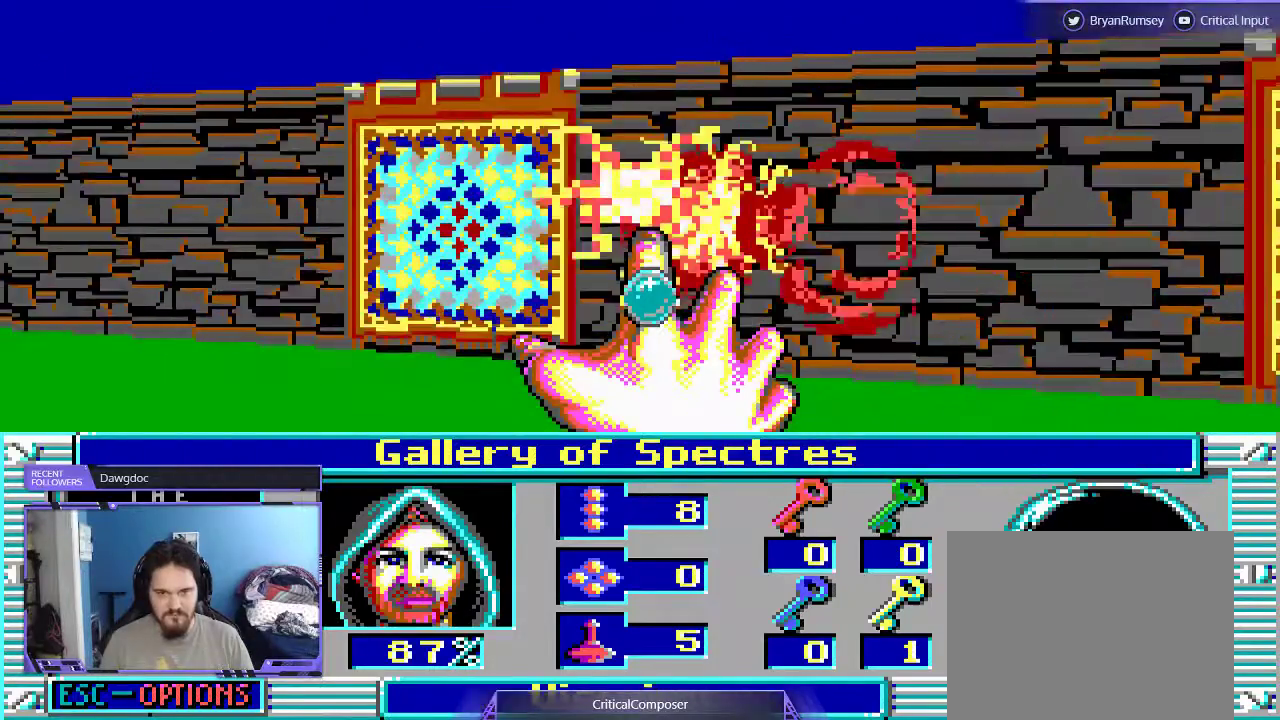
{"dt_ms": 500, "buttons": ["L2", "R2"], "events": [[33, "R2", "down"], [133, "R2", "up"], [233, "R2", "down"], [333, "R2", "up"], [433, "R2", "down"]]}
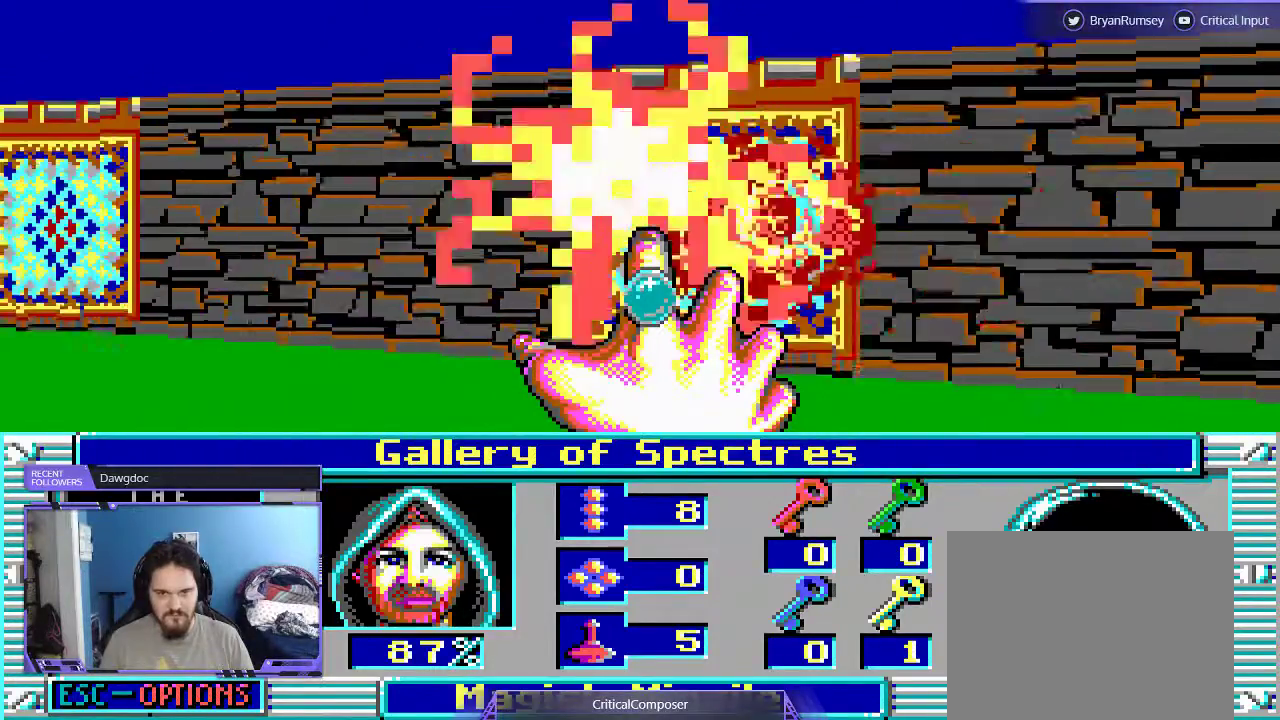
{"dt_ms": 500, "buttons": ["L2"], "events": [[33, "R2", "up"], [167, "R2", "down"], [233, "R2", "up"], [333, "R2", "down"], [433, "R2", "up"]]}
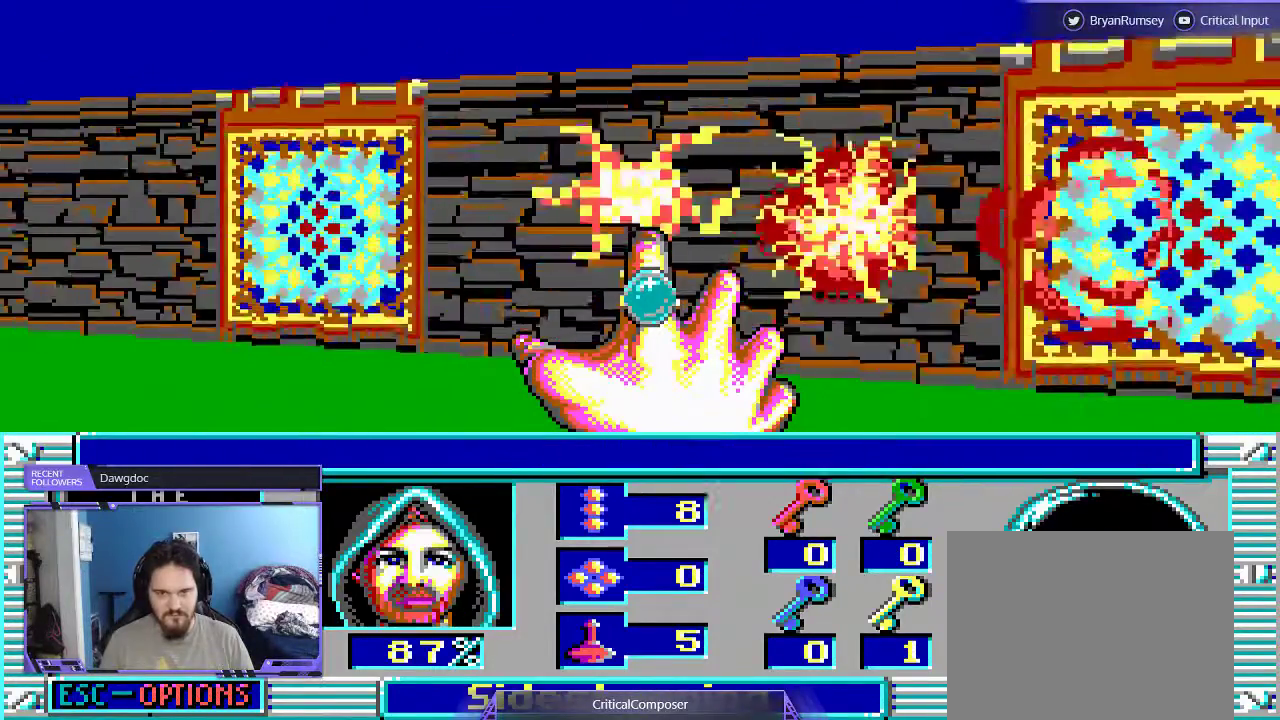
{"dt_ms": 500, "buttons": ["L2", "R2"], "events": [[33, "R2", "down"], [167, "R2", "up"], [233, "R2", "down"], [367, "R2", "up"], [433, "R2", "down"]]}
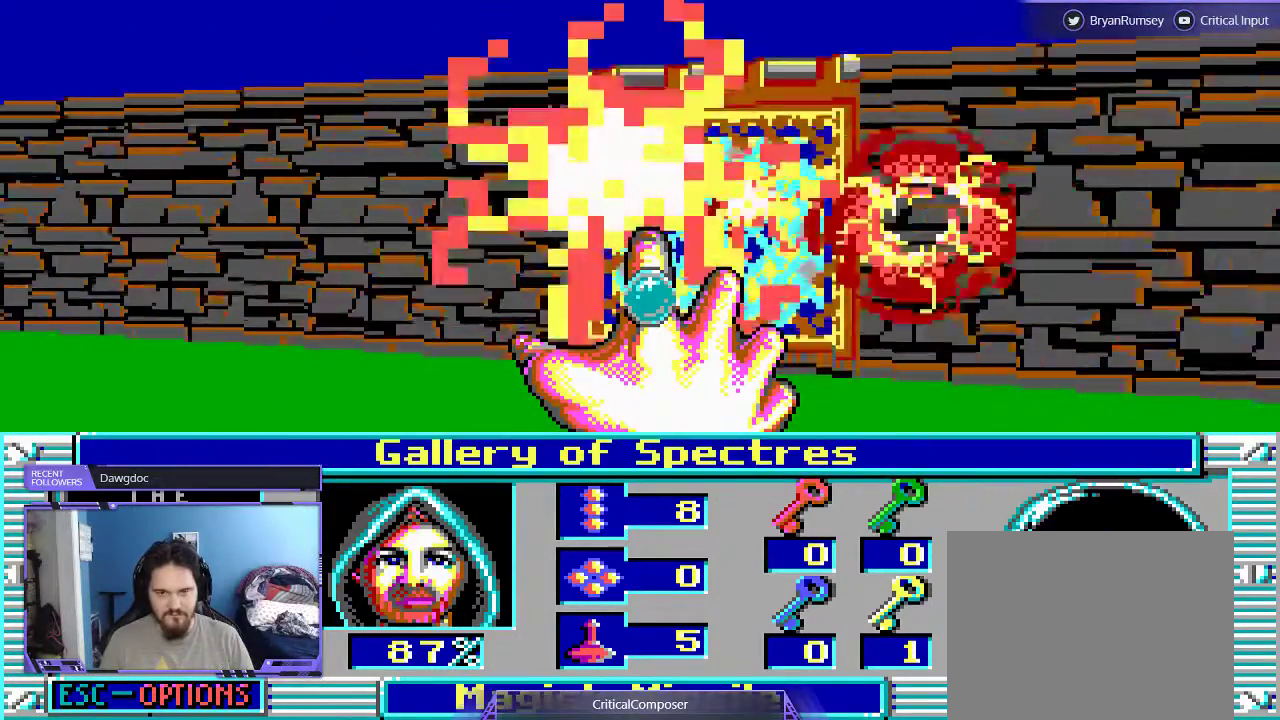
{"dt_ms": 500, "buttons": ["L2"], "events": [[33, "R2", "up"], [133, "R2", "down"], [233, "R2", "up"], [300, "R2", "down"], [433, "R2", "up"]]}
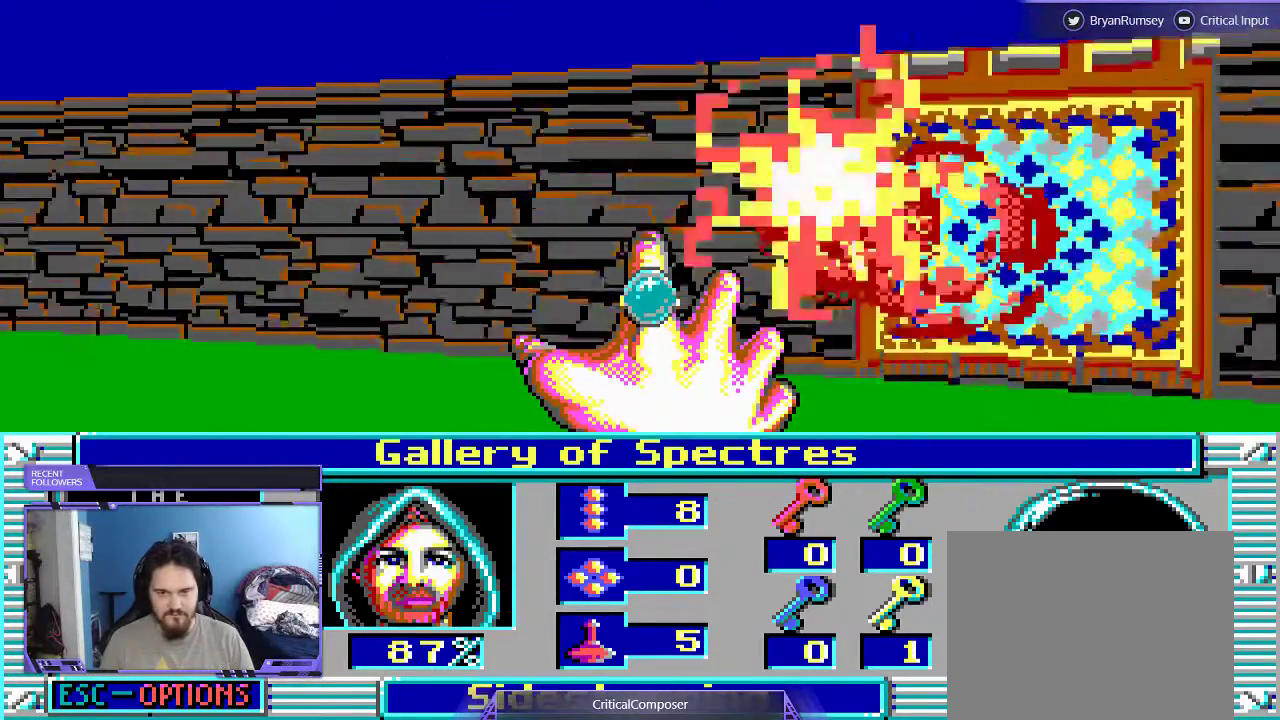
{"dt_ms": 500, "buttons": [], "events": [[33, "R2", "down"], [300, "R2", "up"], [367, "L2", "up"]]}
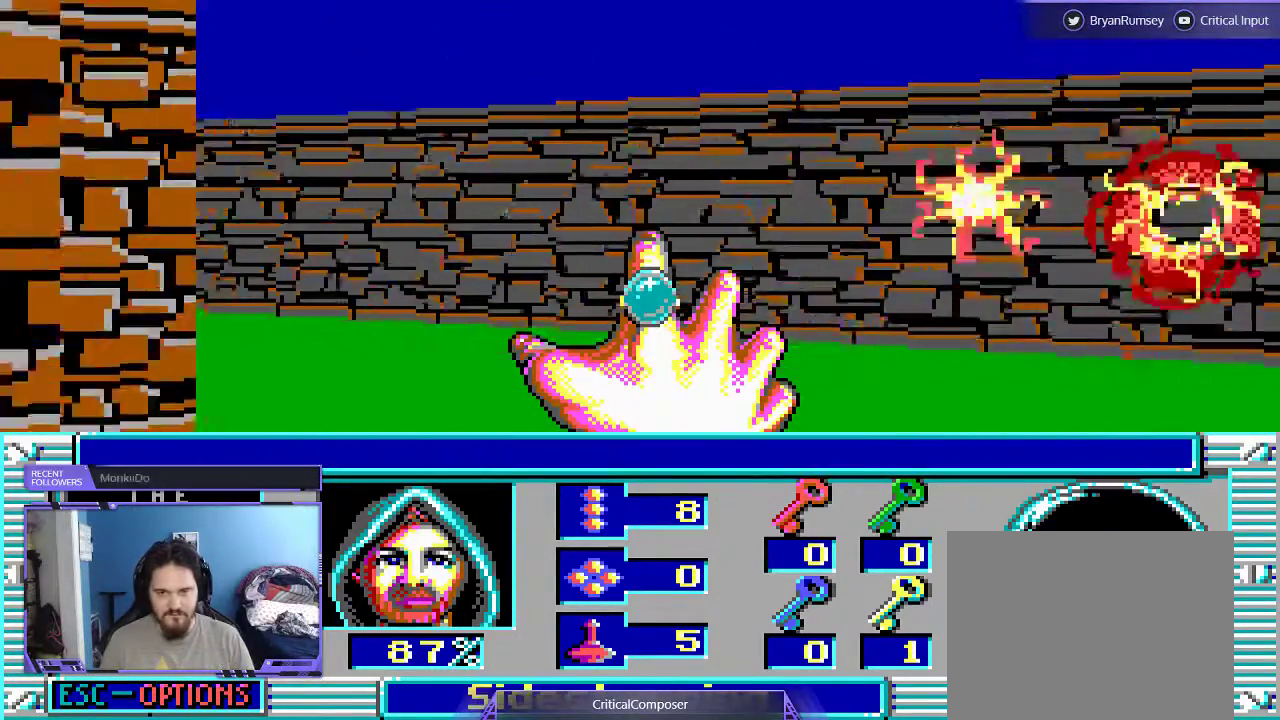
{"dt_ms": 500, "buttons": ["DPAD_UP"], "events": [[300, "DPAD_UP", "down"]]}
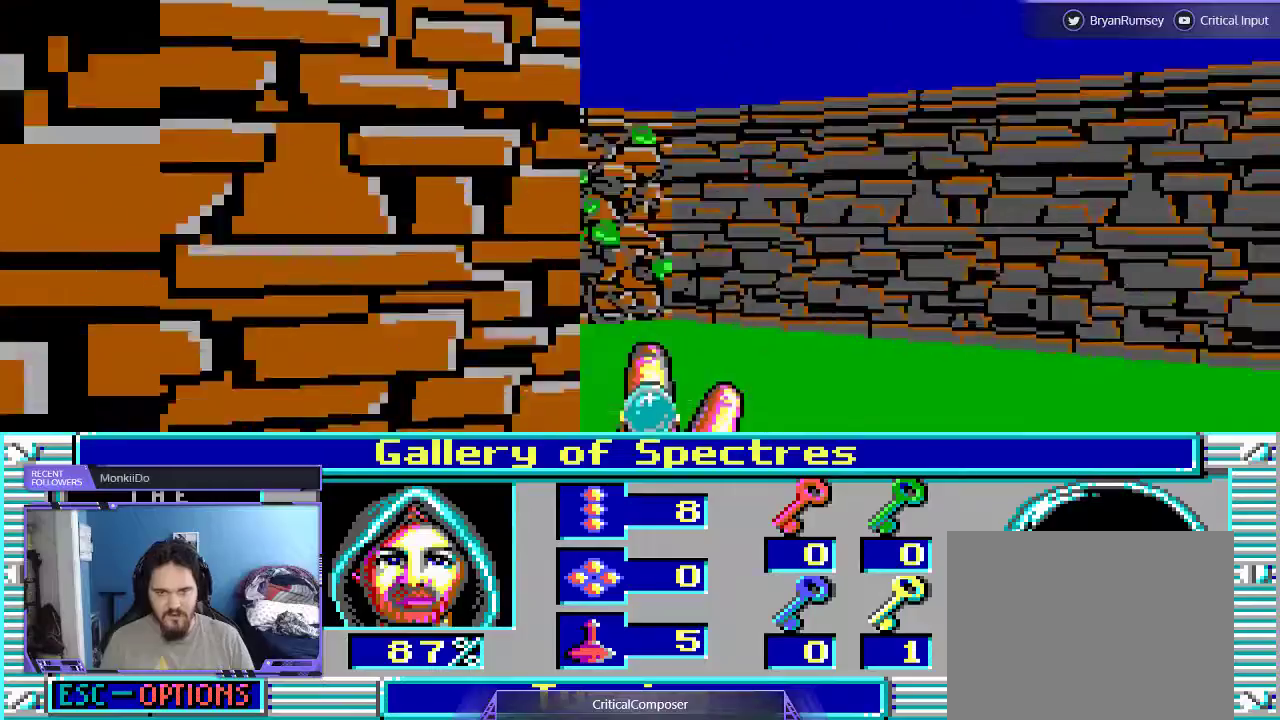
{"dt_ms": 500, "buttons": [], "events": [[300, "DPAD_UP", "up"]]}
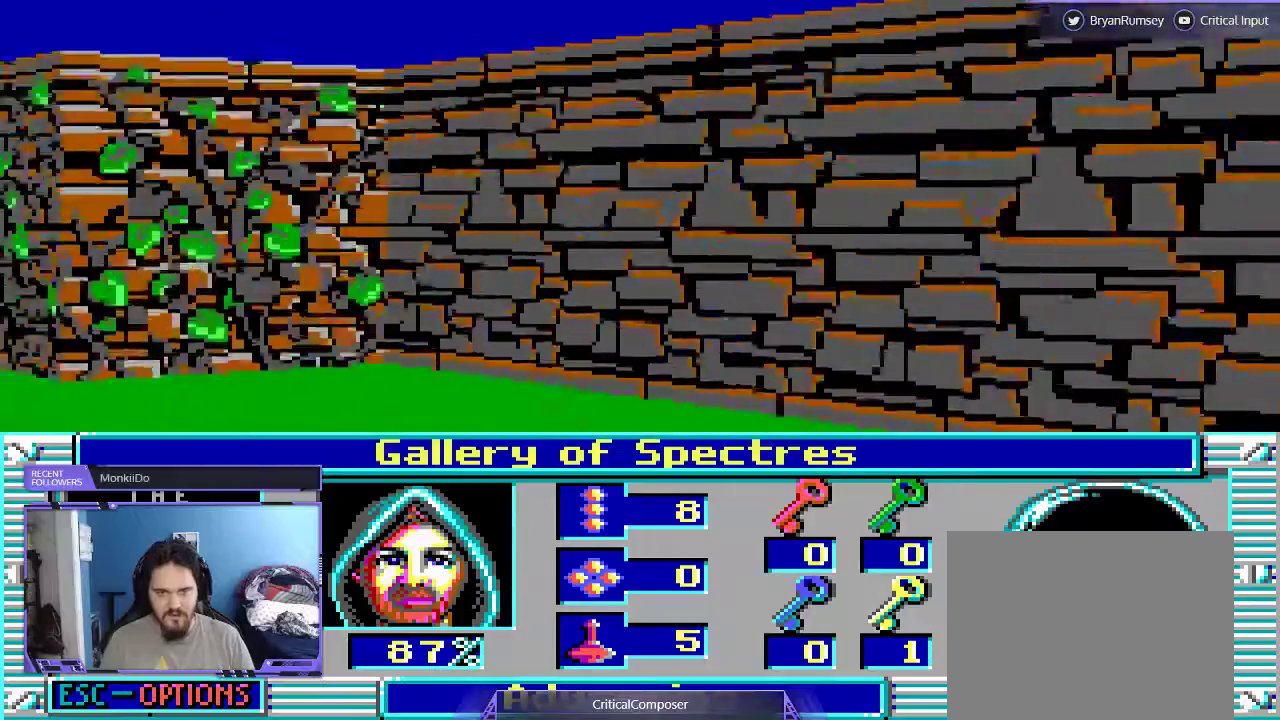
{"dt_ms": 500, "buttons": [], "events": []}
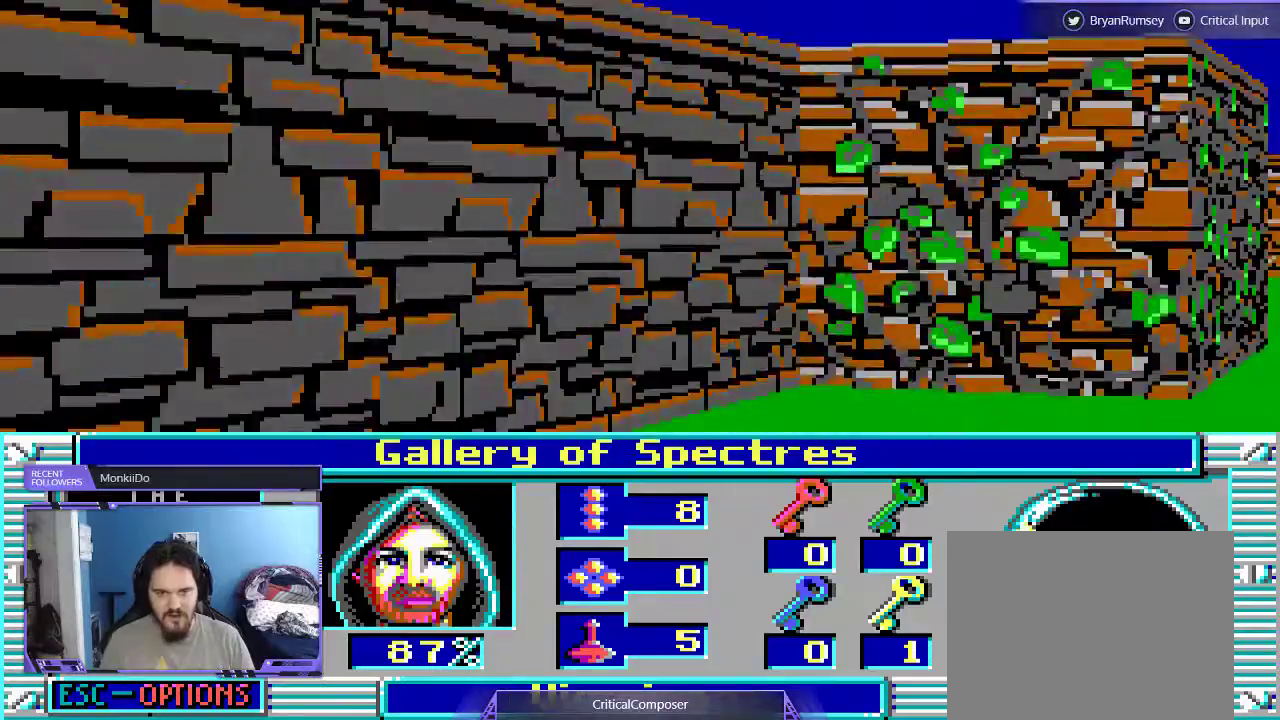
{"dt_ms": 500, "buttons": ["DPAD_UP"], "events": [[33, "DPAD_UP", "down"], [100, "DPAD_UP", "up"], [400, "DPAD_UP", "down"]]}
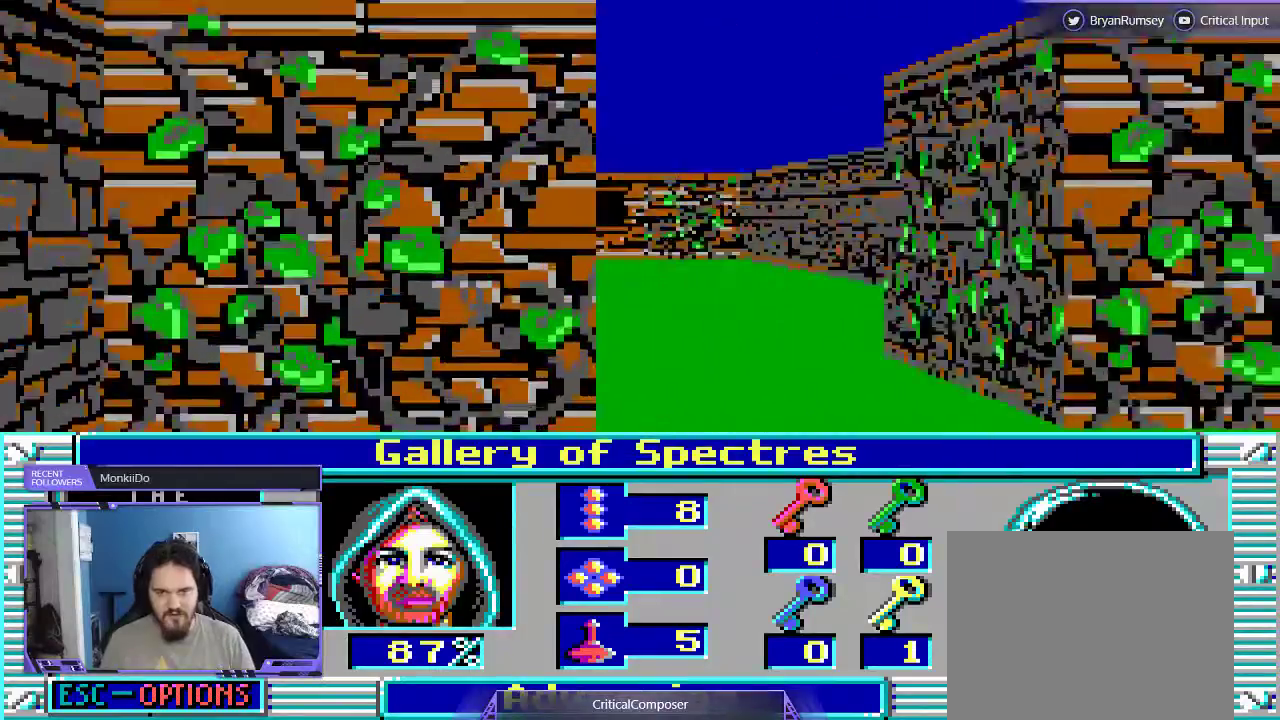
{"dt_ms": 500, "buttons": ["DPAD_UP"], "events": [[67, "DPAD_UP", "up"], [133, "DPAD_UP", "down"]]}
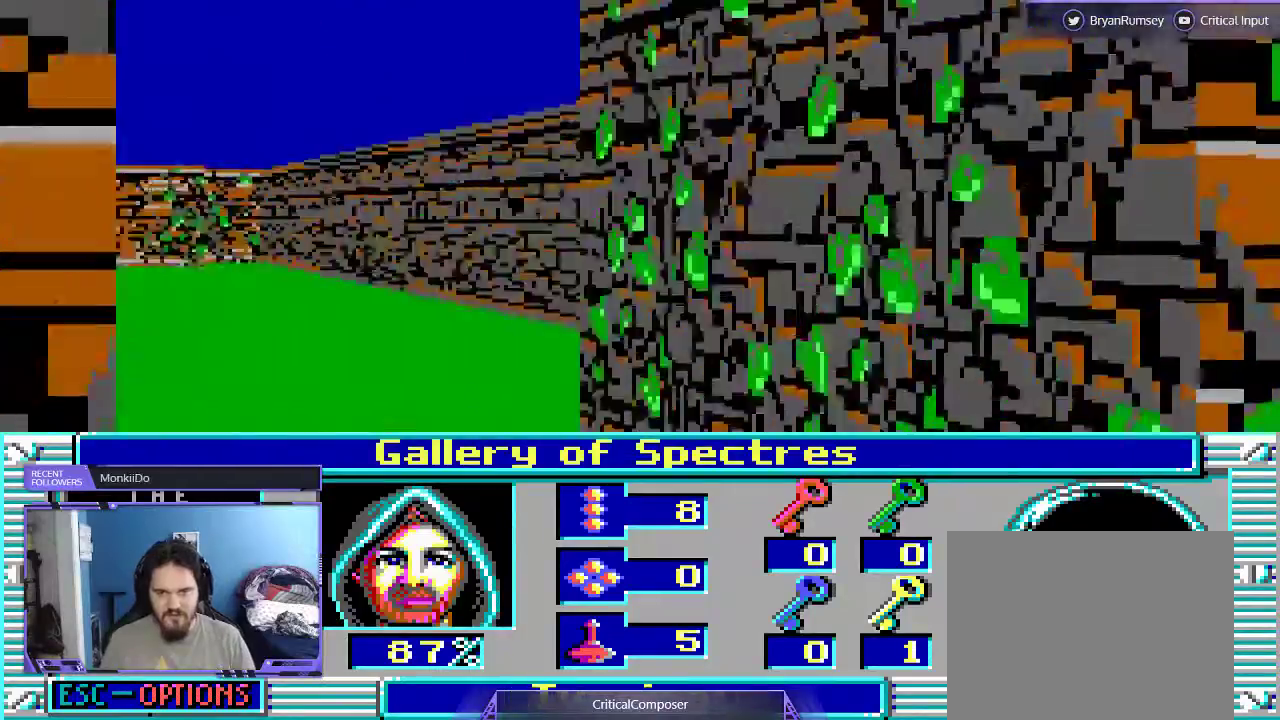
{"dt_ms": 500, "buttons": [], "events": [[100, "DPAD_UP", "up"]]}
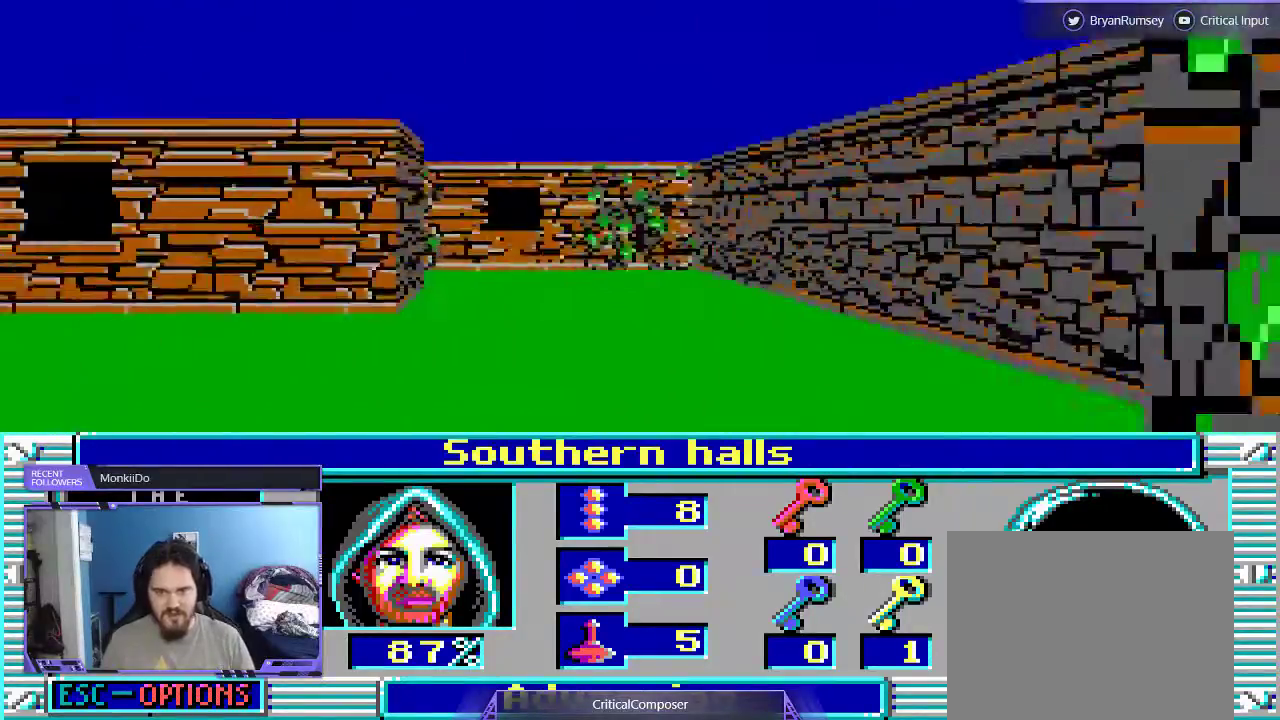
{"dt_ms": 500, "buttons": []}
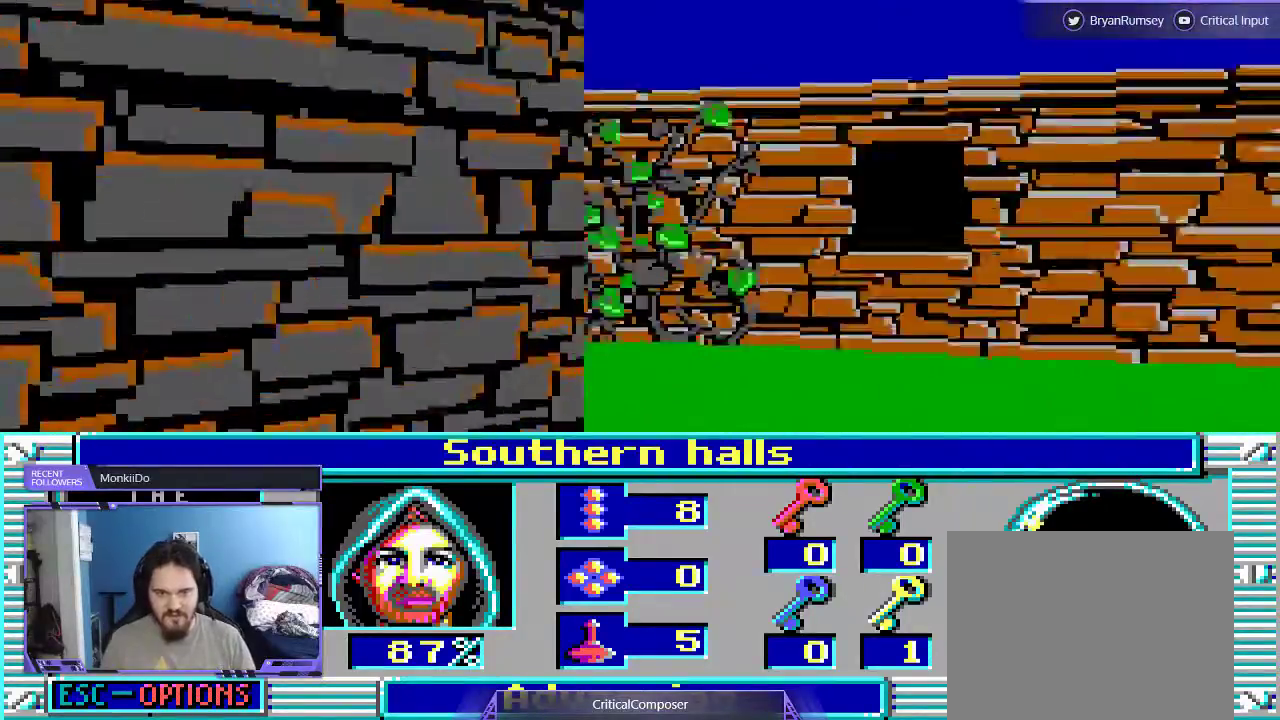
{"dt_ms": 500, "buttons": [], "events": [[33, "DPAD_UP", "down"], [467, "DPAD_UP", "up"]]}
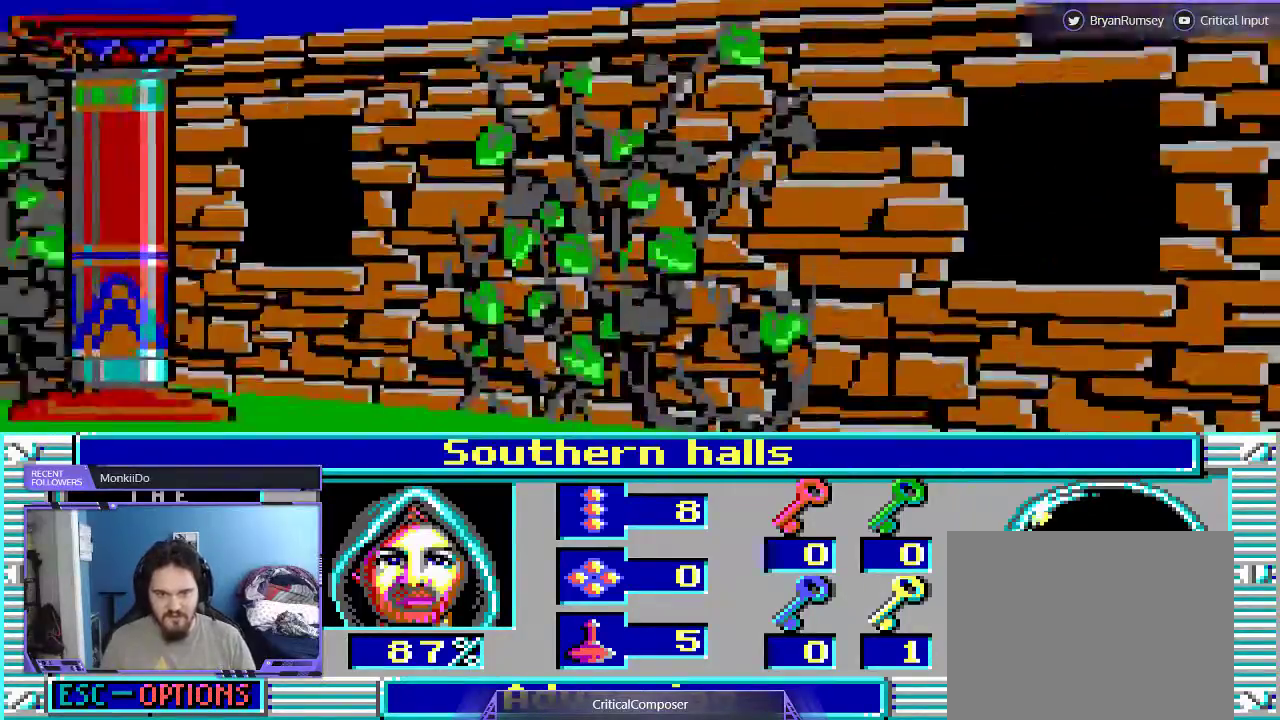
{"dt_ms": 500, "buttons": [], "events": []}
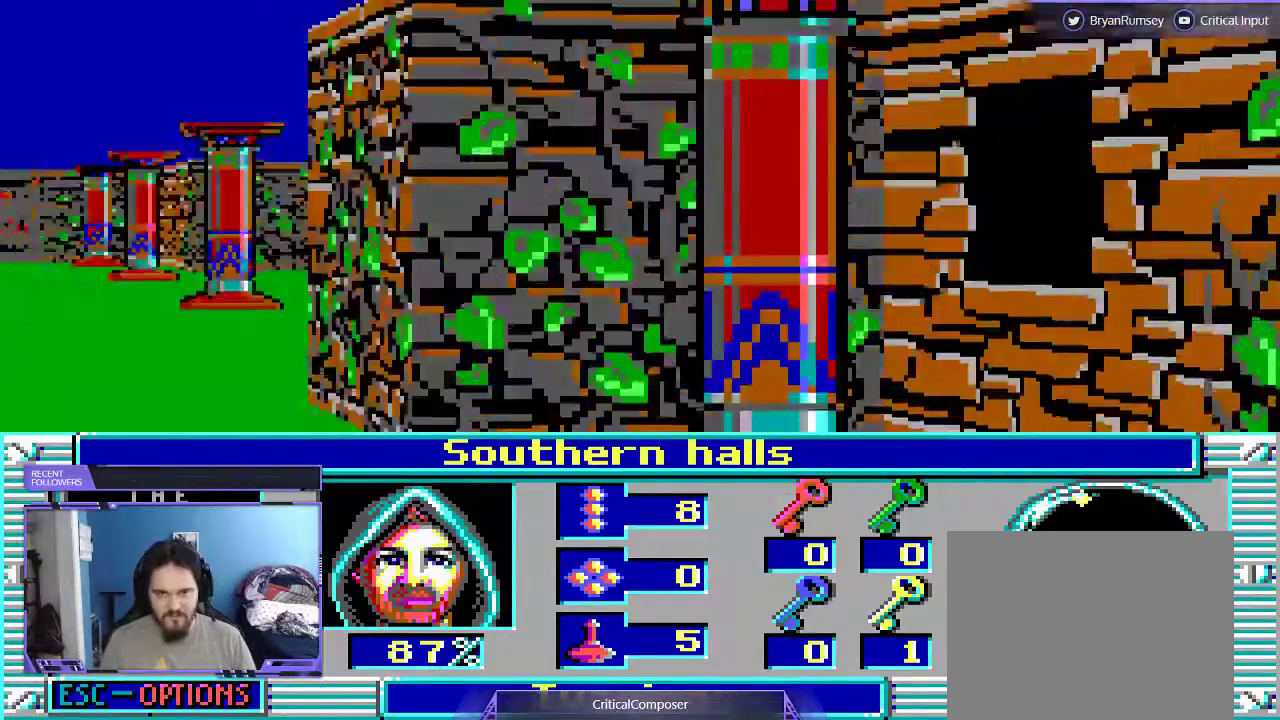
{"dt_ms": 500, "buttons": [], "events": []}
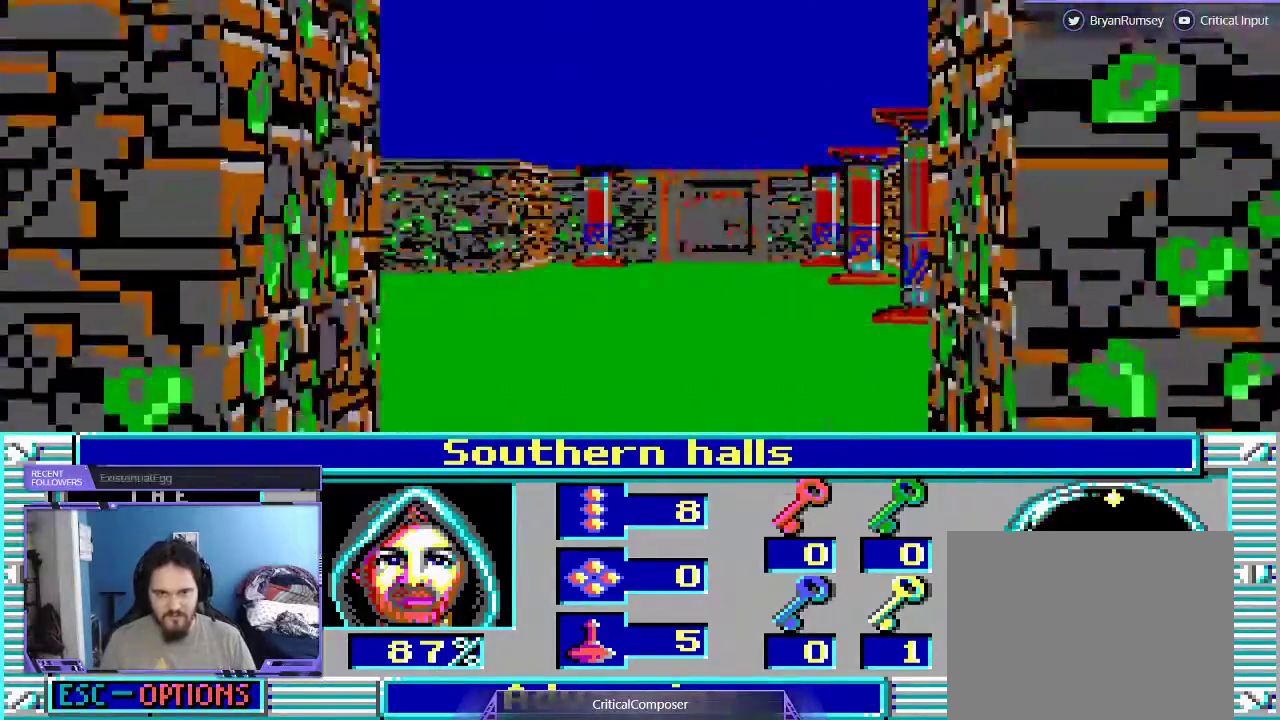
{"dt_ms": 500, "buttons": ["DPAD_UP"], "events": [[67, "DPAD_UP", "down"]]}
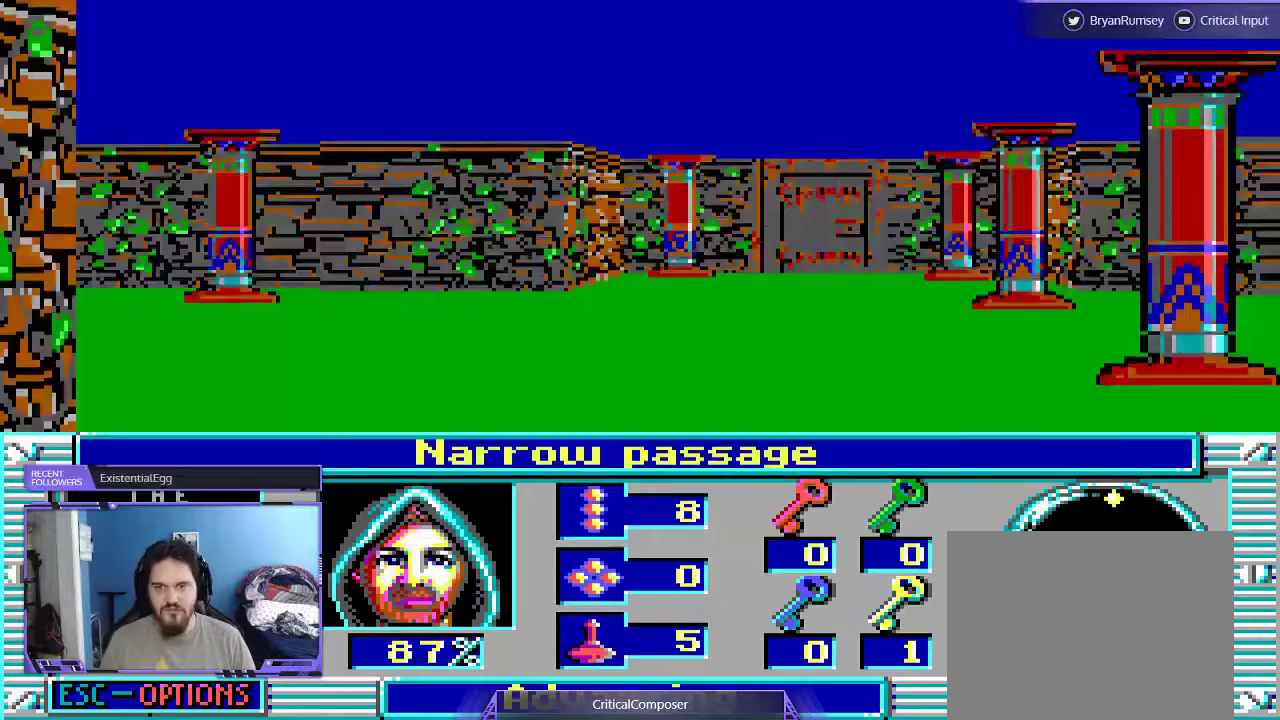
{"dt_ms": 500, "buttons": ["DPAD_UP"], "events": []}
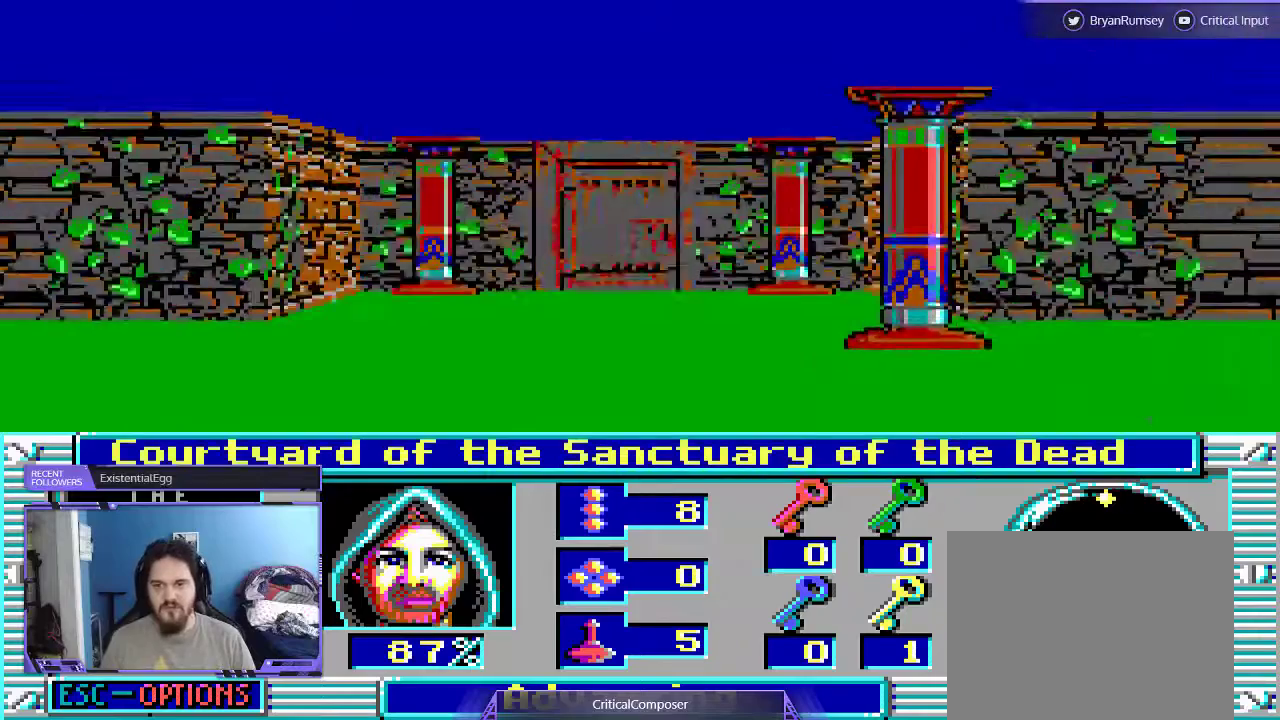
{"dt_ms": 500, "buttons": ["DPAD_UP"], "events": []}
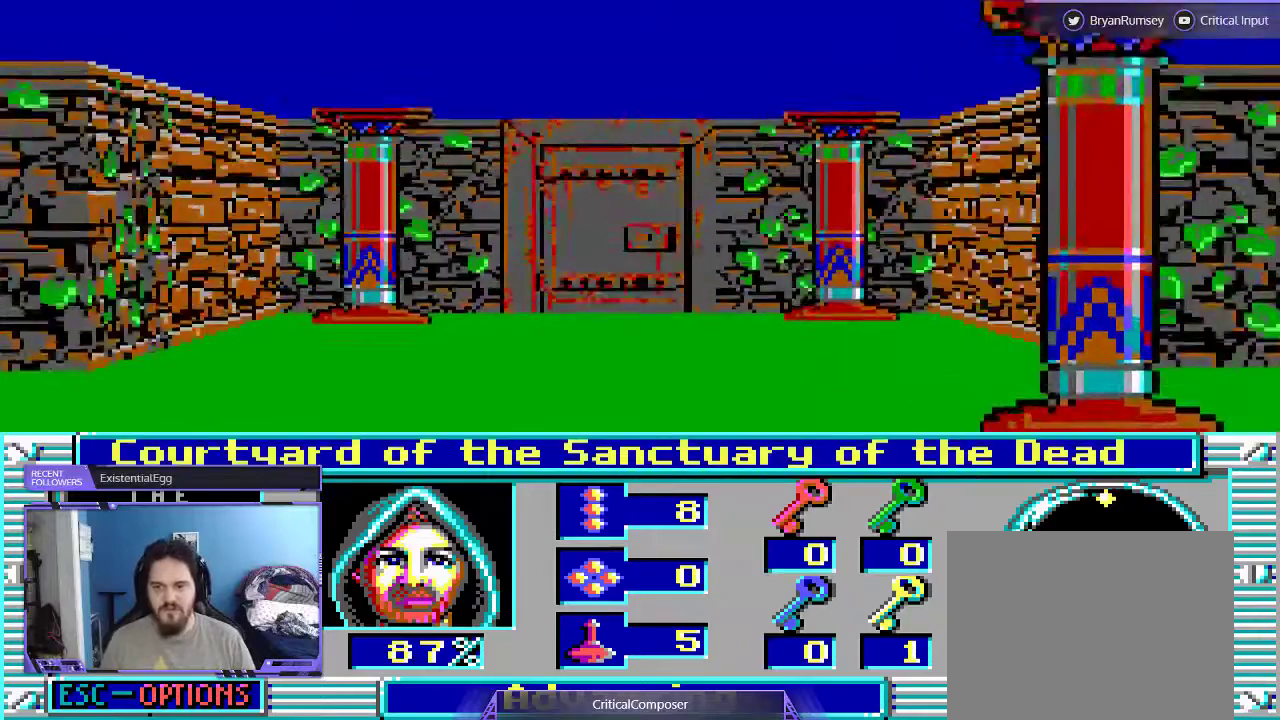
{"dt_ms": 500, "buttons": ["DPAD_UP"], "events": [[400, "DPAD_UP", "up"], [467, "DPAD_UP", "down"]]}
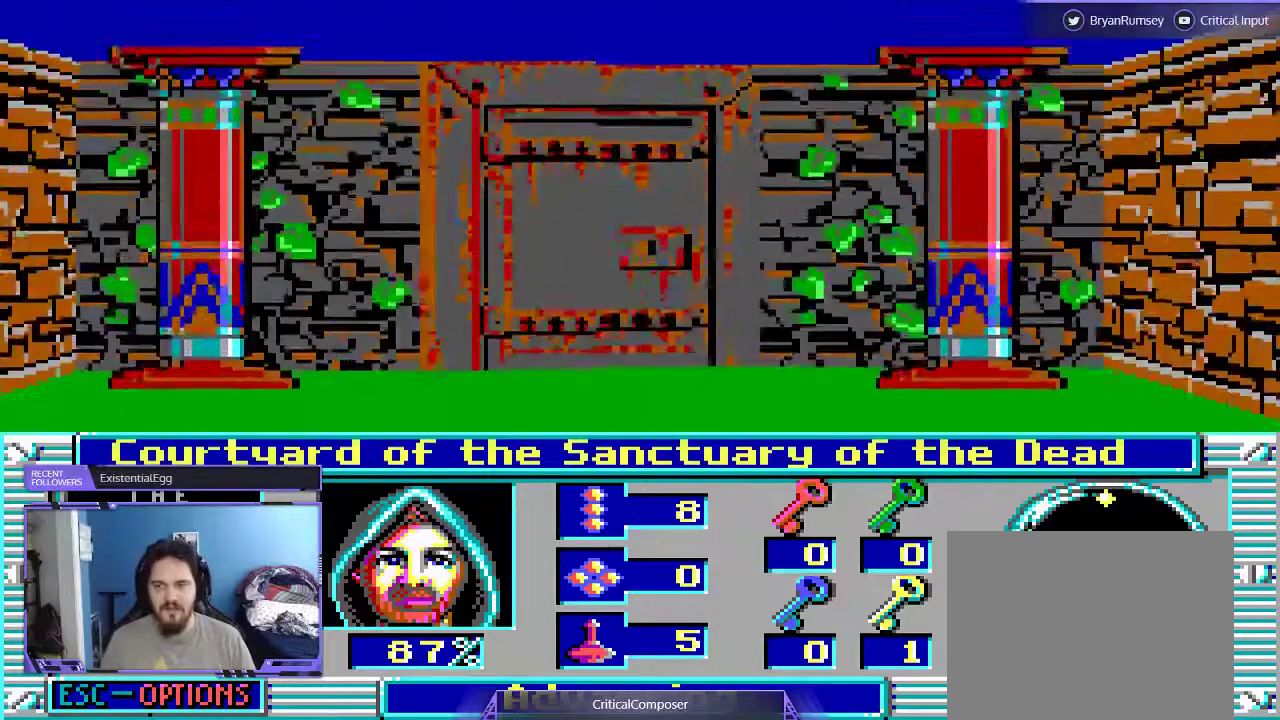
{"dt_ms": 500, "buttons": ["DPAD_UP"], "events": []}